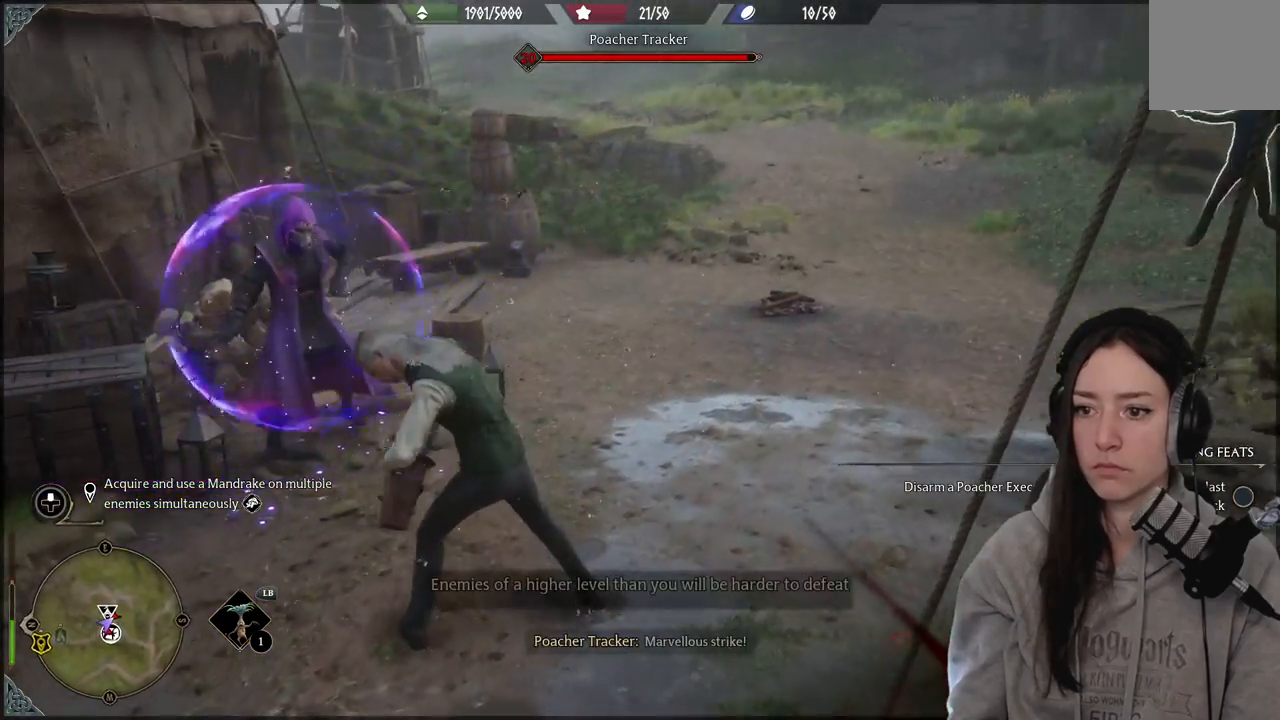
Gameplay with a controller (Xbox layout); each line is a JSON object with the inputs held at the frame after it. "events" lists button and stick changes between this image and that frame as [ms after this image, input, new state], when the widget could be followed in between. Not read: R2.
{"buttons": [], "left_stick": "center", "right_stick": "right", "events": [[233, "right_stick", "right"]]}
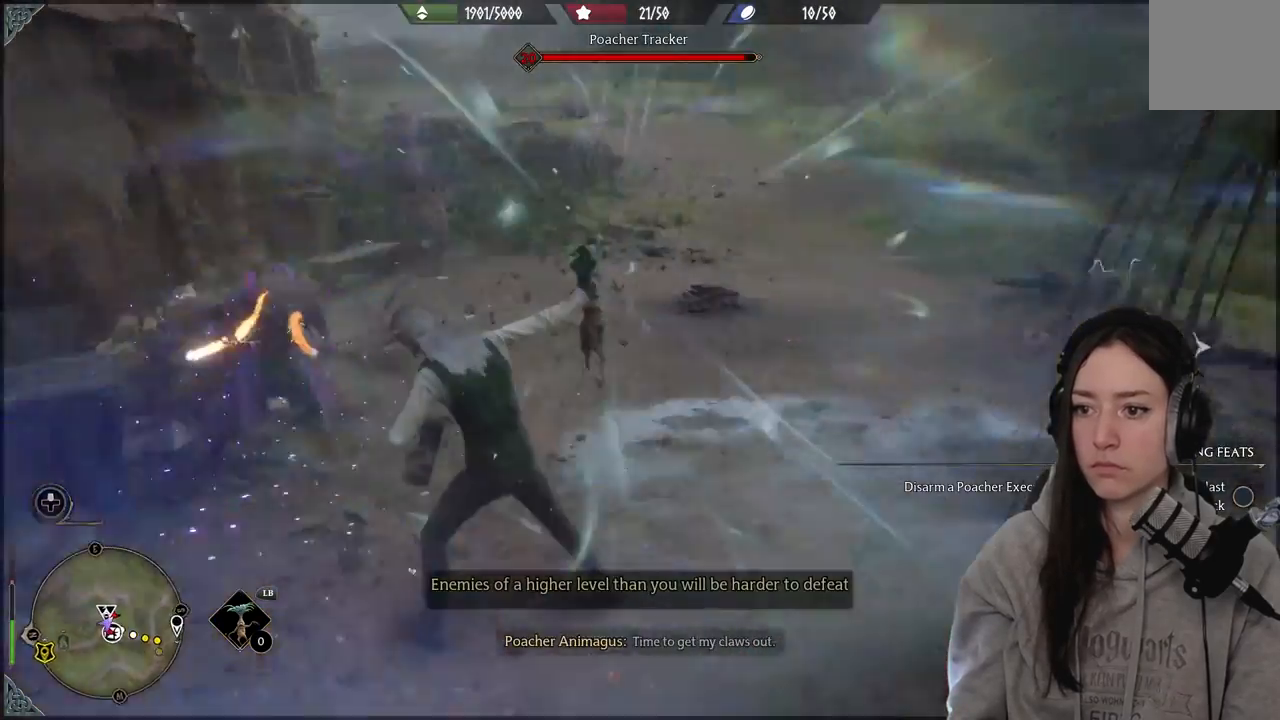
{"buttons": [], "left_stick": "center", "right_stick": "center", "events": [[250, "right_stick", "center"]]}
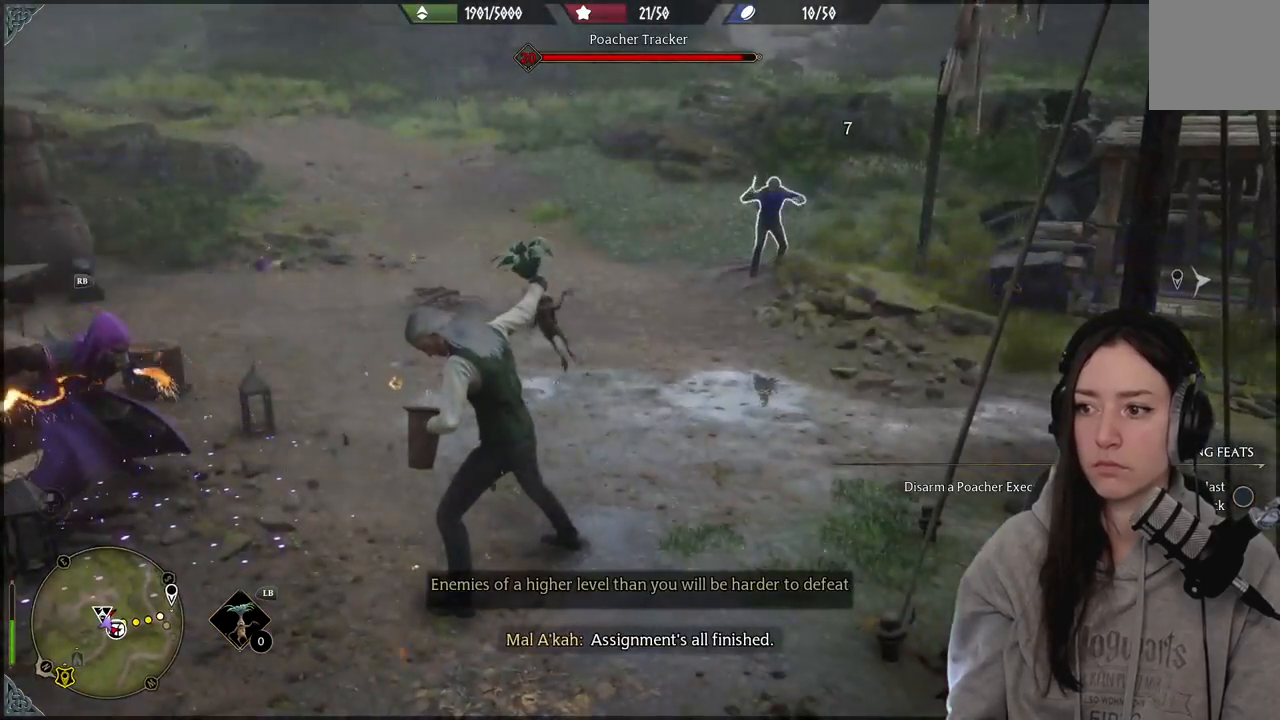
{"buttons": [], "left_stick": "center", "right_stick": "center", "events": []}
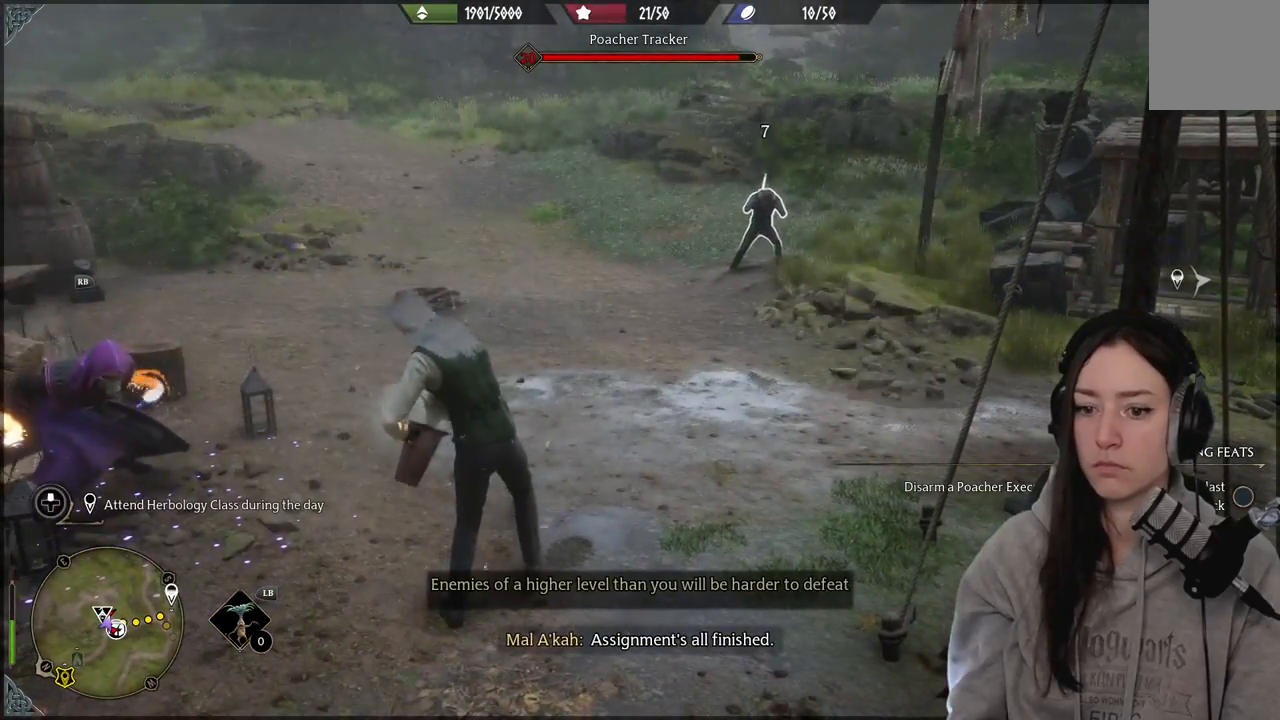
{"buttons": [], "left_stick": "right", "right_stick": "center", "events": [[467, "left_stick", "right"]]}
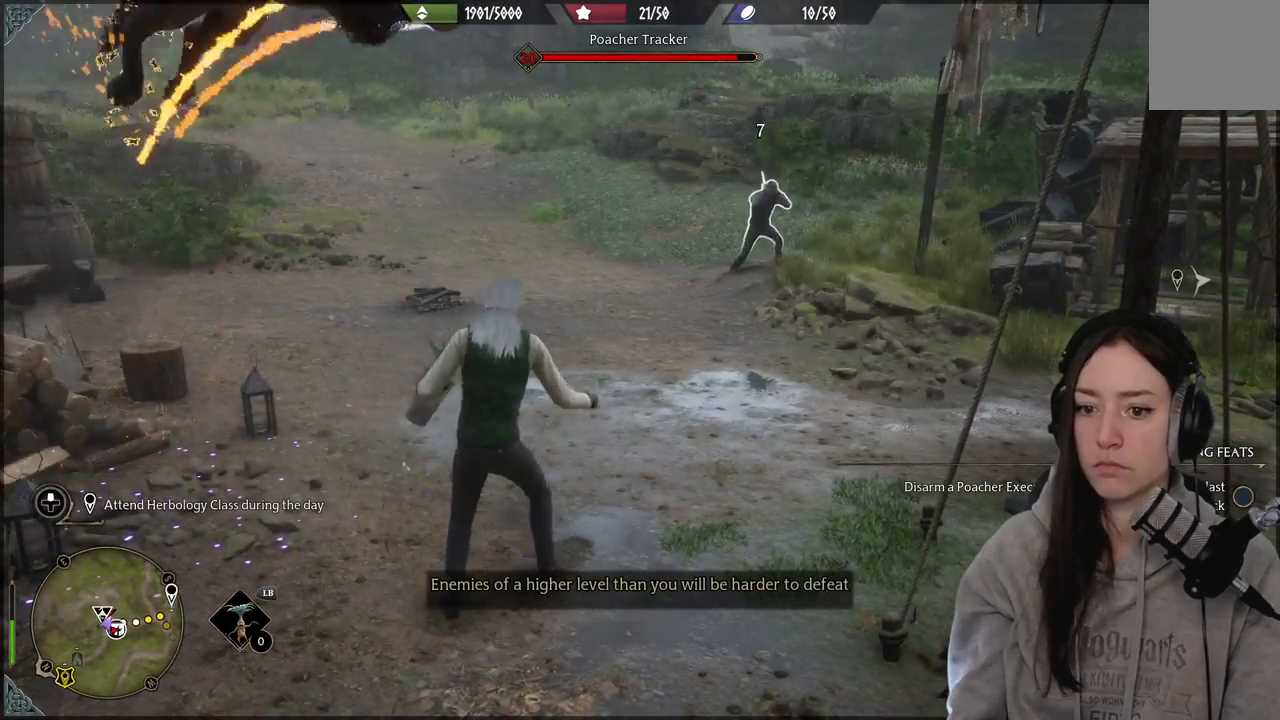
{"buttons": [], "left_stick": "down-left", "right_stick": "center", "events": [[33, "B", "down"], [133, "left_stick", "down"], [150, "B", "up"], [317, "left_stick", "down-left"]]}
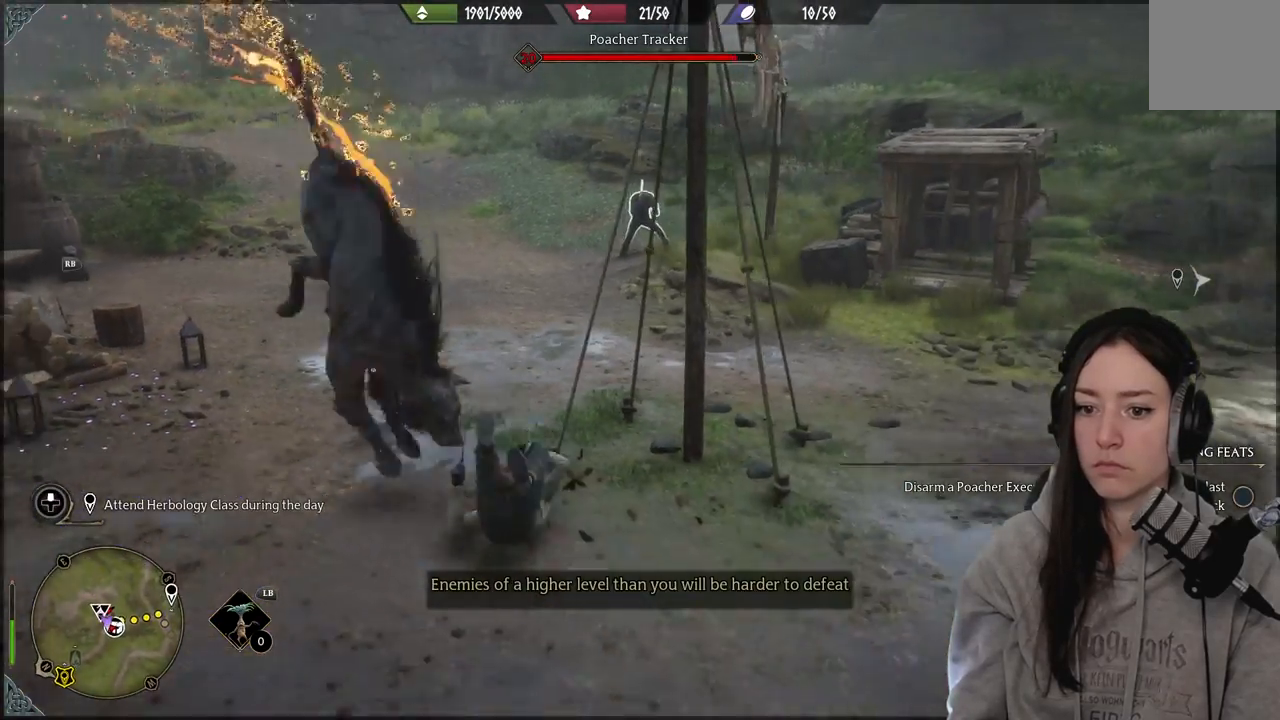
{"buttons": [], "left_stick": "down-left", "right_stick": "center", "events": [[317, "B", "down"], [433, "B", "up"]]}
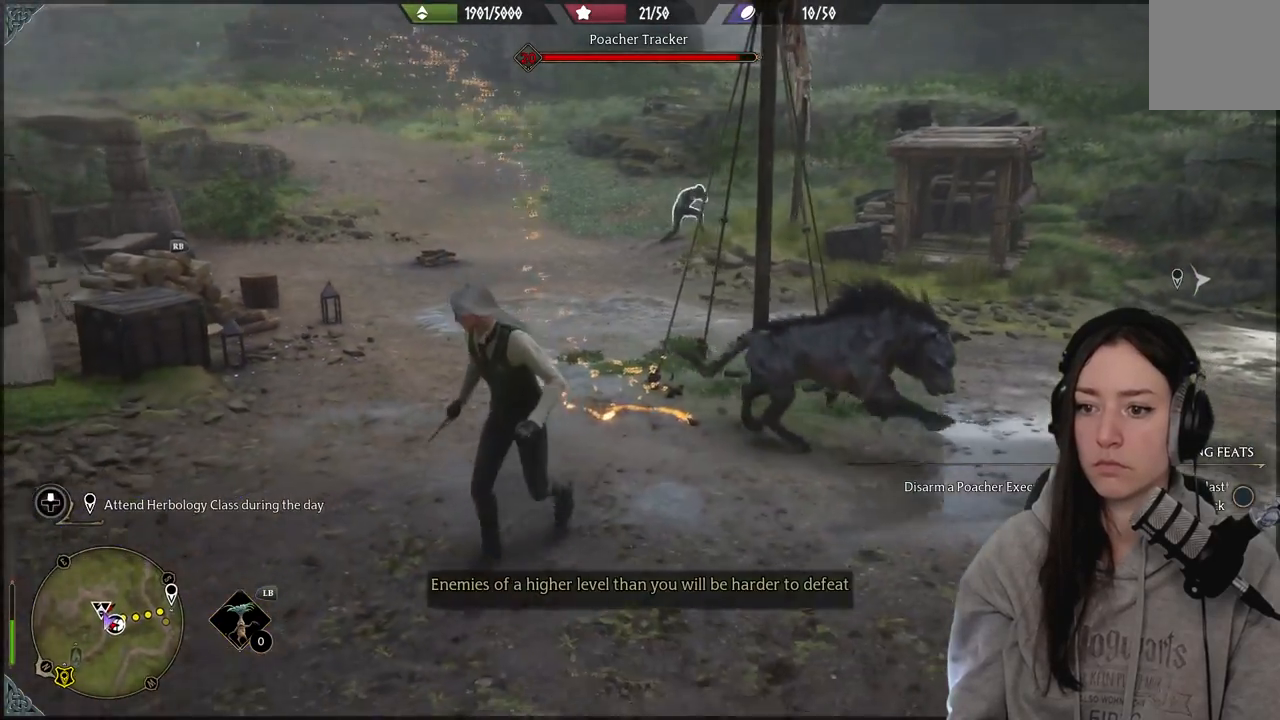
{"buttons": [], "left_stick": "down-left", "right_stick": "left", "events": [[250, "right_stick", "left"]]}
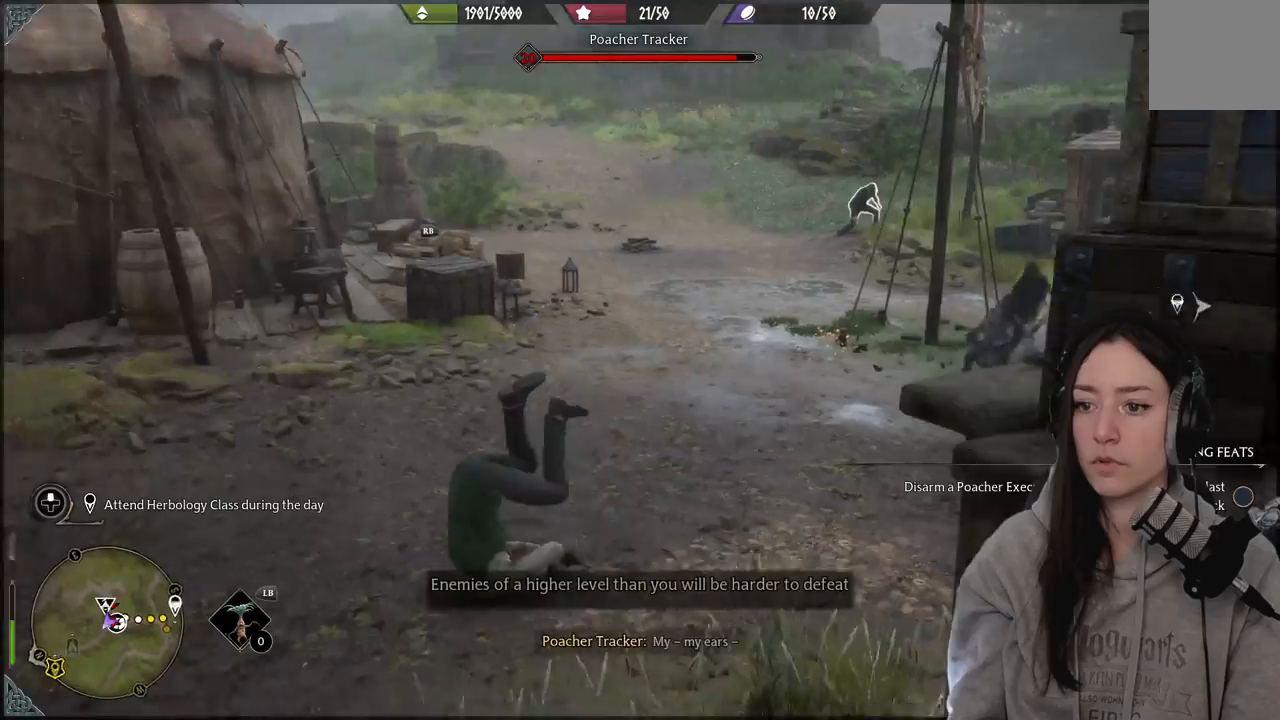
{"buttons": [], "left_stick": "left", "right_stick": "center", "events": [[383, "left_stick", "left"], [483, "right_stick", "center"]]}
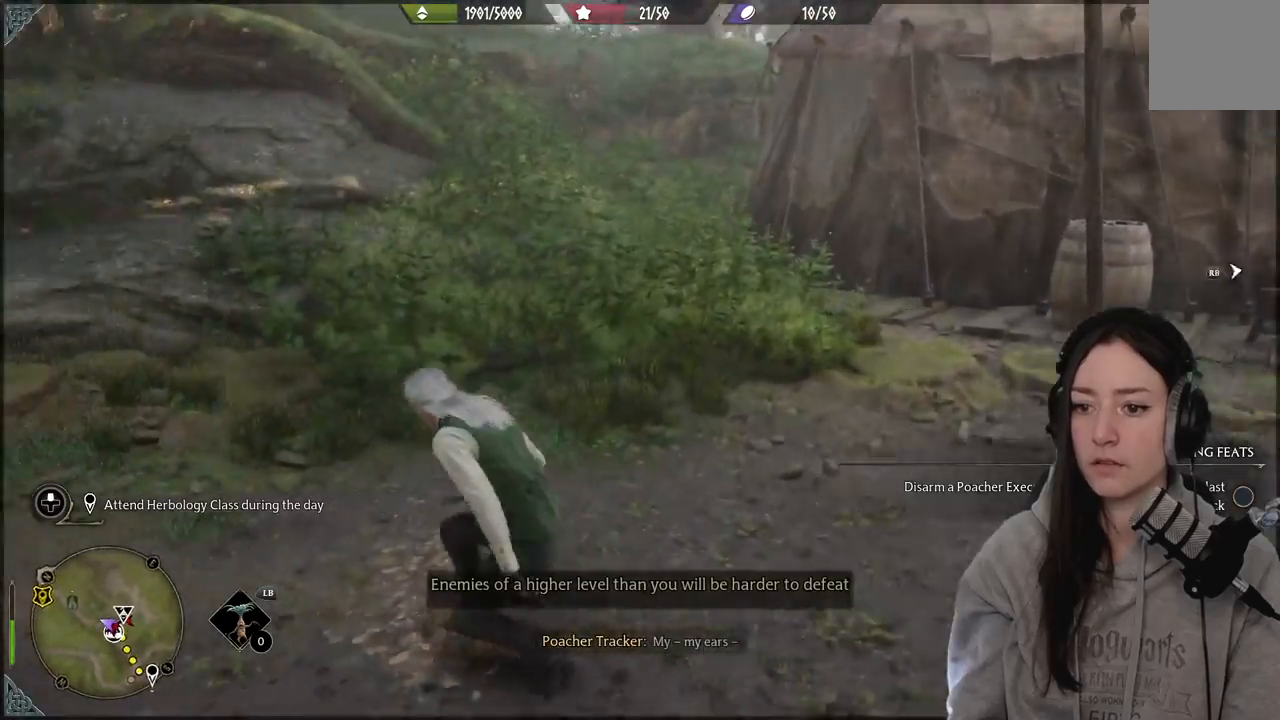
{"buttons": [], "left_stick": "left", "right_stick": "left", "events": [[83, "B", "down"], [167, "B", "up"], [367, "right_stick", "left"]]}
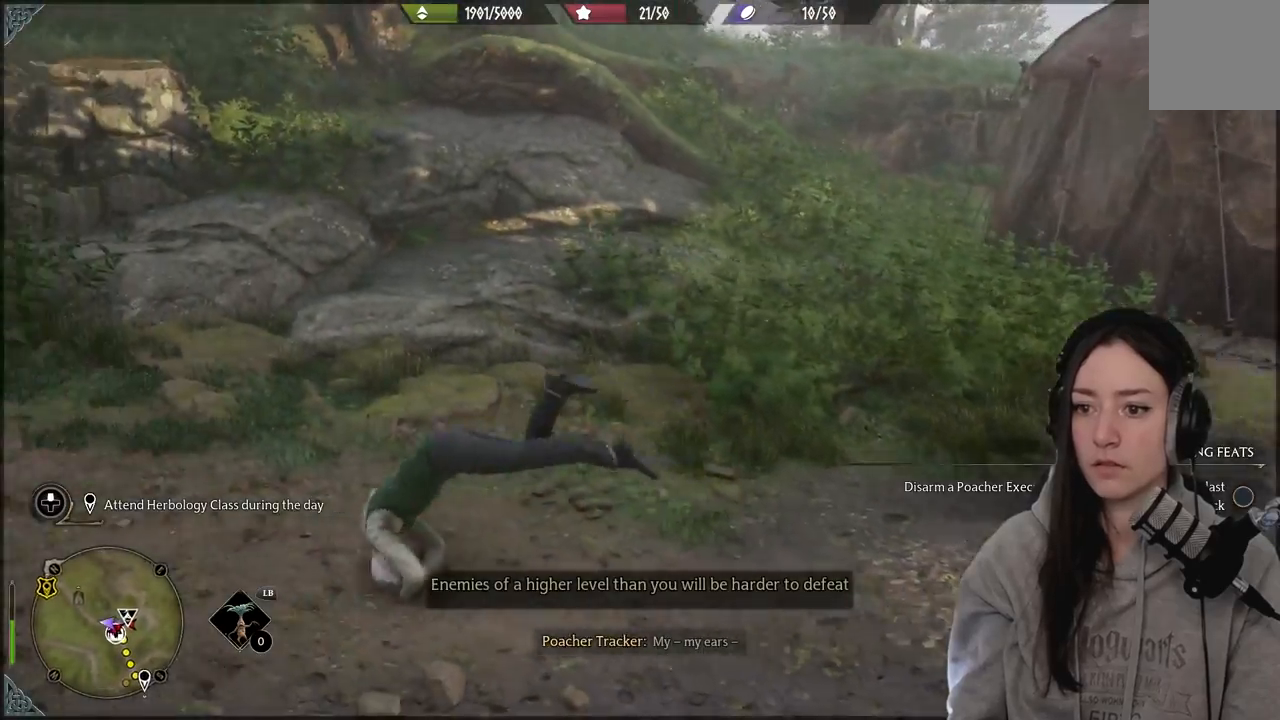
{"buttons": ["L1"], "left_stick": "up-left", "right_stick": "center", "events": [[217, "left_stick", "up-left"], [250, "right_stick", "up-left"], [333, "L1", "down"], [483, "right_stick", "center"]]}
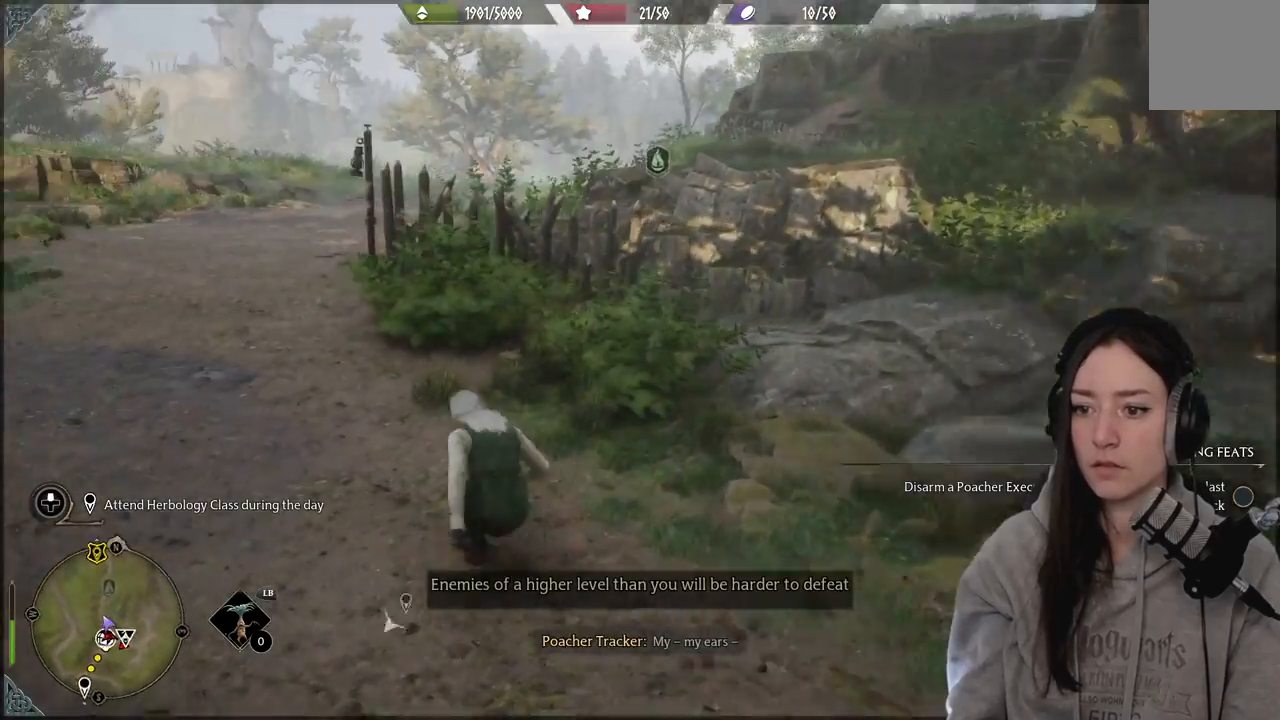
{"buttons": ["L1"], "left_stick": "up-left", "right_stick": "center", "events": [[100, "B", "down"], [233, "B", "up"], [333, "B", "down"], [467, "B", "up"]]}
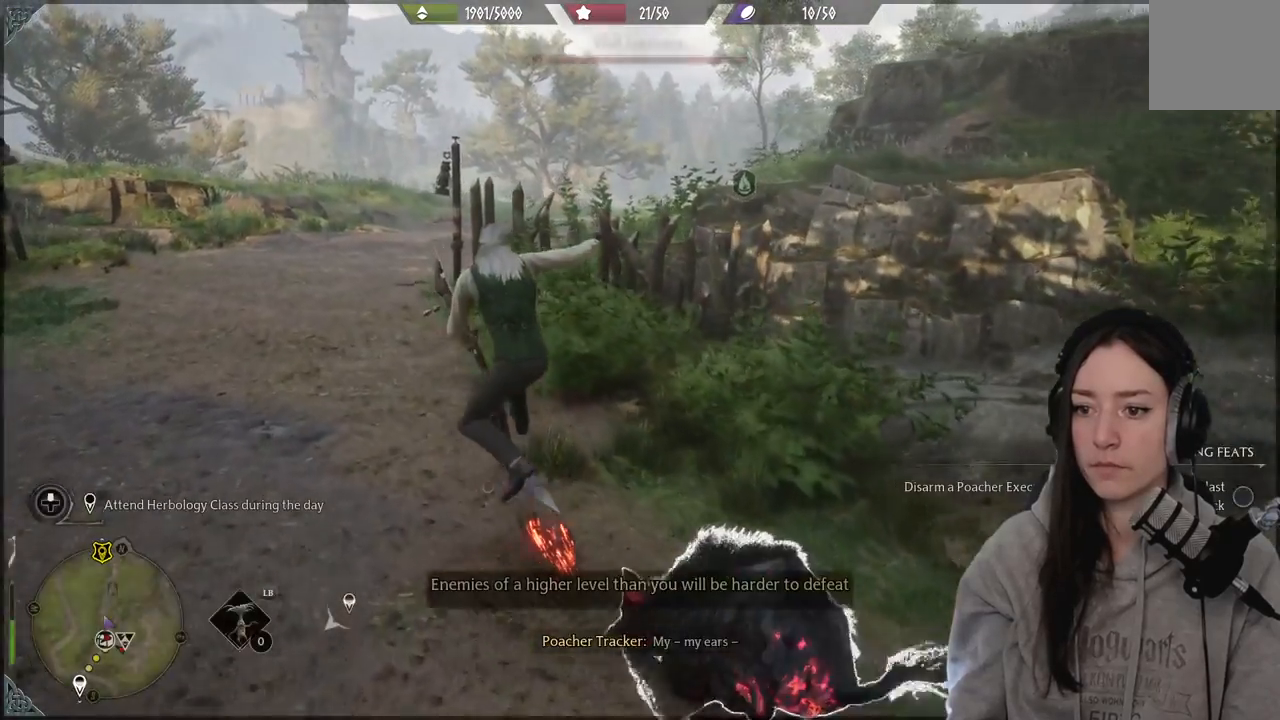
{"buttons": [], "left_stick": "up-left", "right_stick": "center", "events": [[150, "B", "down"], [267, "B", "up"], [350, "L1", "up"]]}
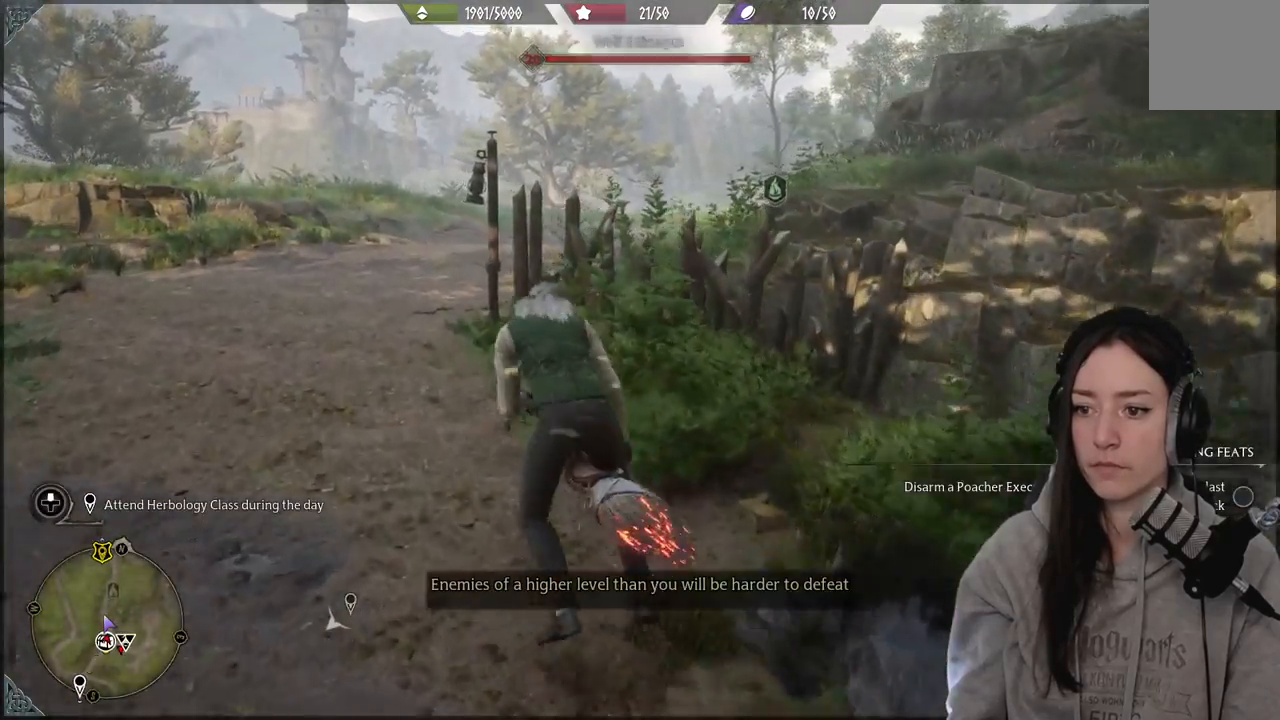
{"buttons": ["L2"], "left_stick": "up", "right_stick": "up", "events": [[33, "right_stick", "up"], [400, "L2", "down"], [400, "left_stick", "up"]]}
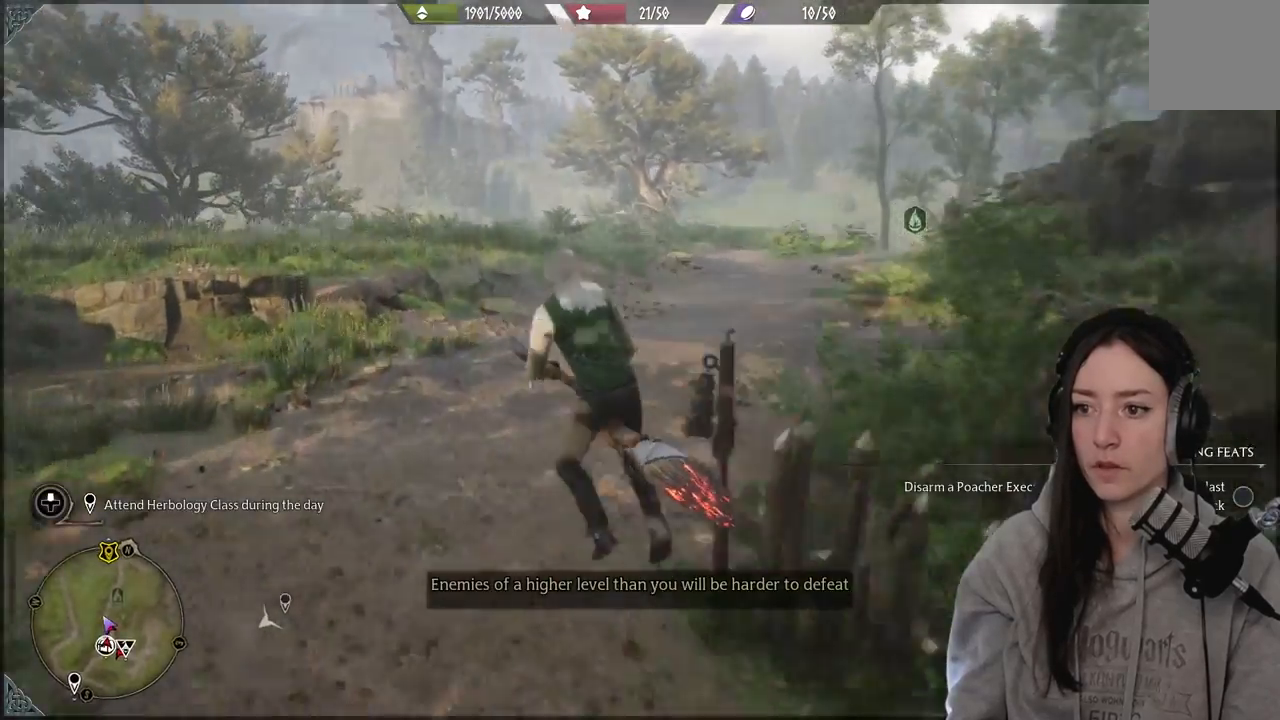
{"buttons": ["L2"], "left_stick": "up", "right_stick": "center", "events": [[300, "right_stick", "center"]]}
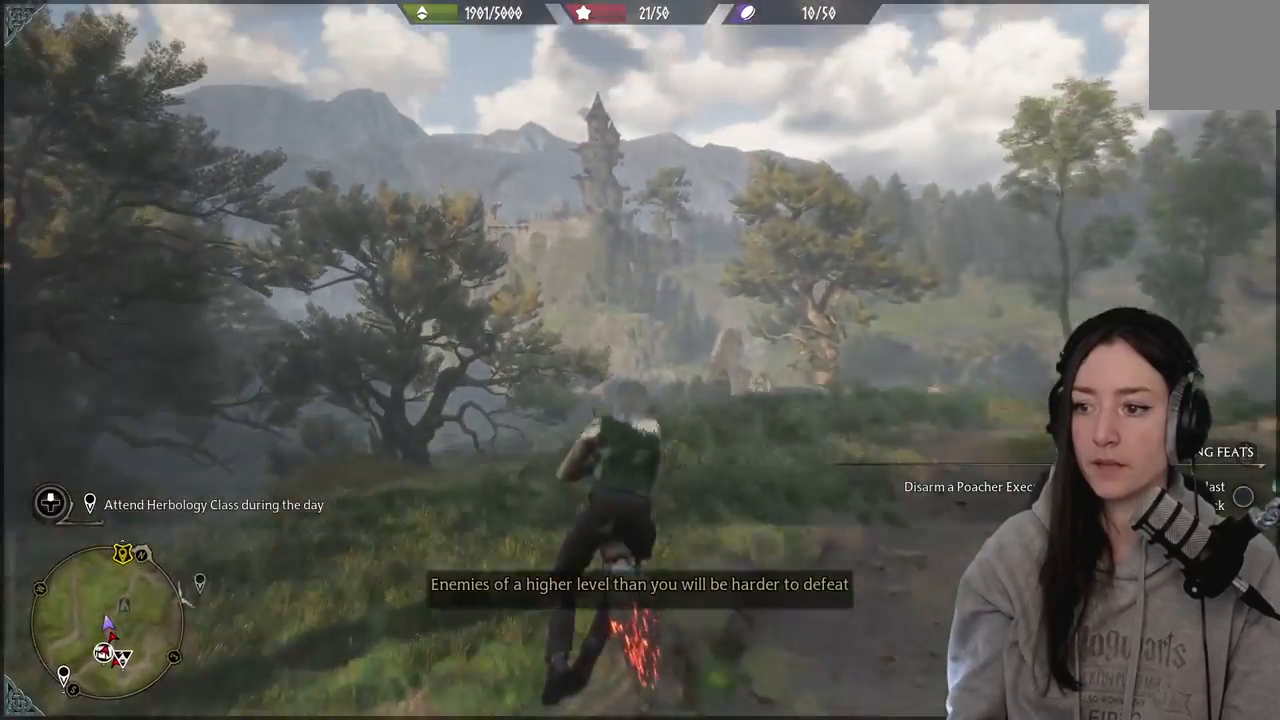
{"buttons": ["L2"], "left_stick": "up", "right_stick": "down", "events": [[133, "right_stick", "down-left"], [450, "right_stick", "down"]]}
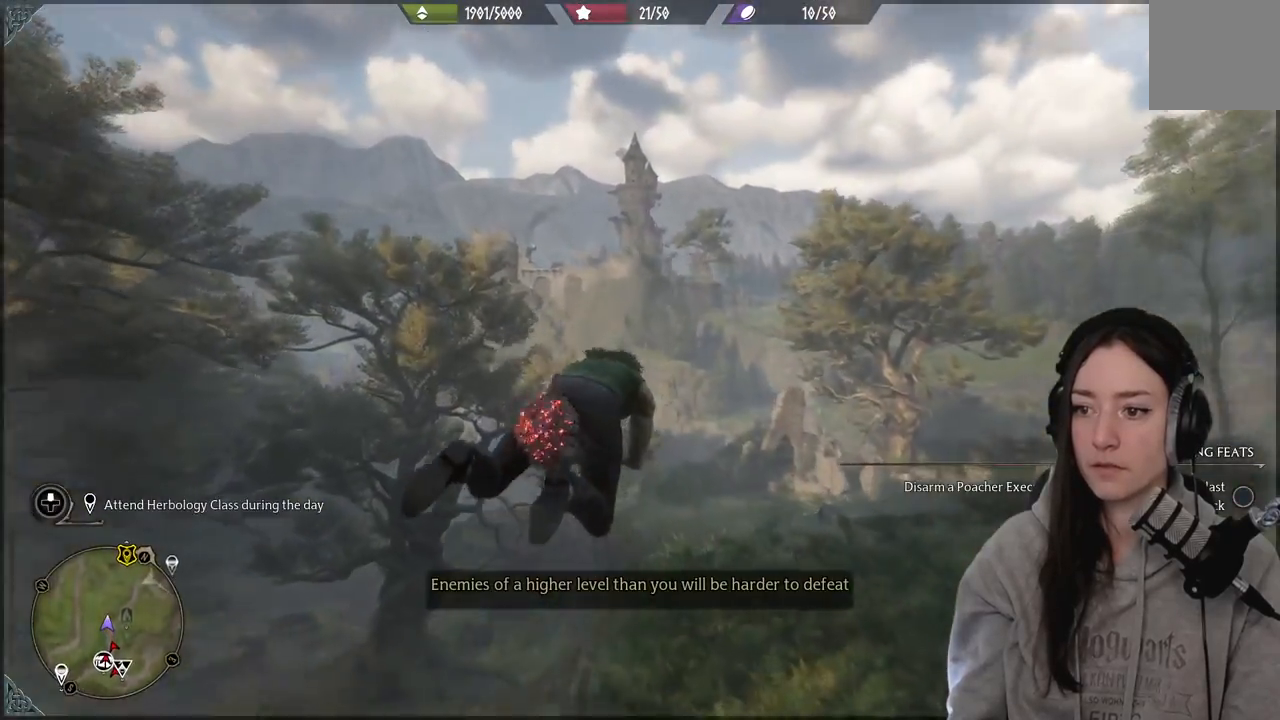
{"buttons": ["L2"], "left_stick": "up", "right_stick": "center", "events": [[67, "right_stick", "center"]]}
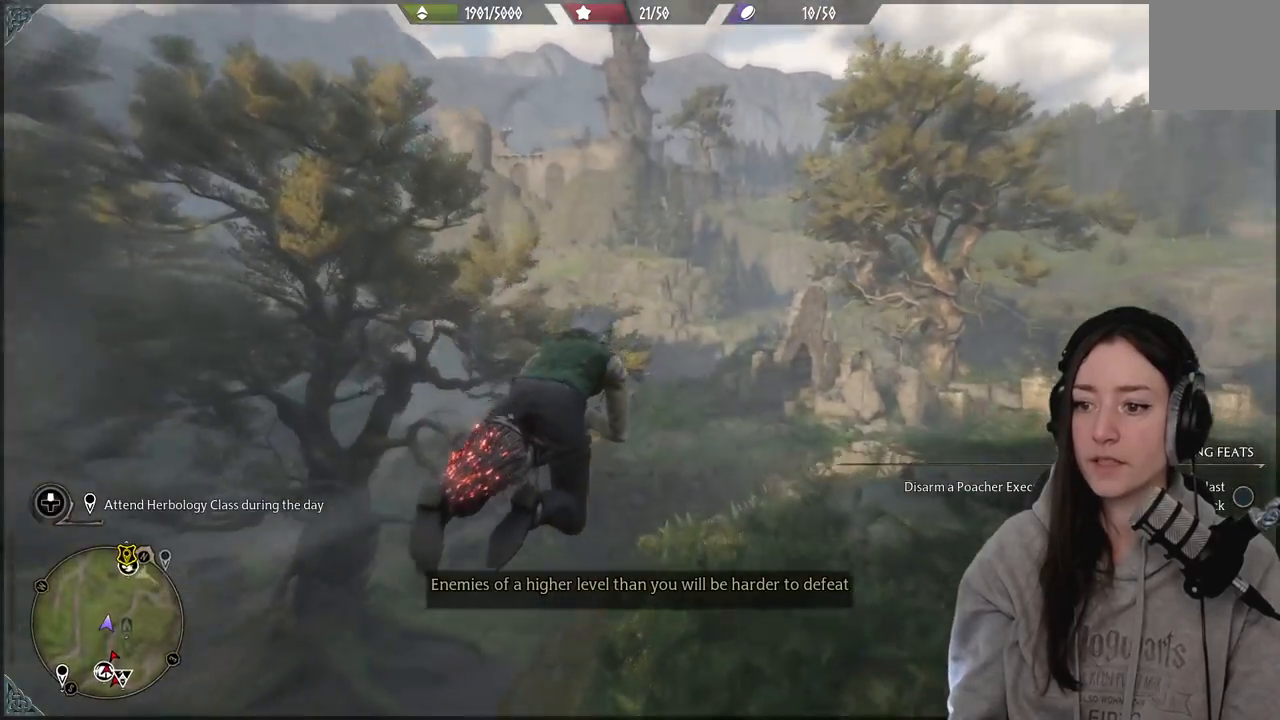
{"buttons": ["L2"], "left_stick": "up", "right_stick": "center", "events": []}
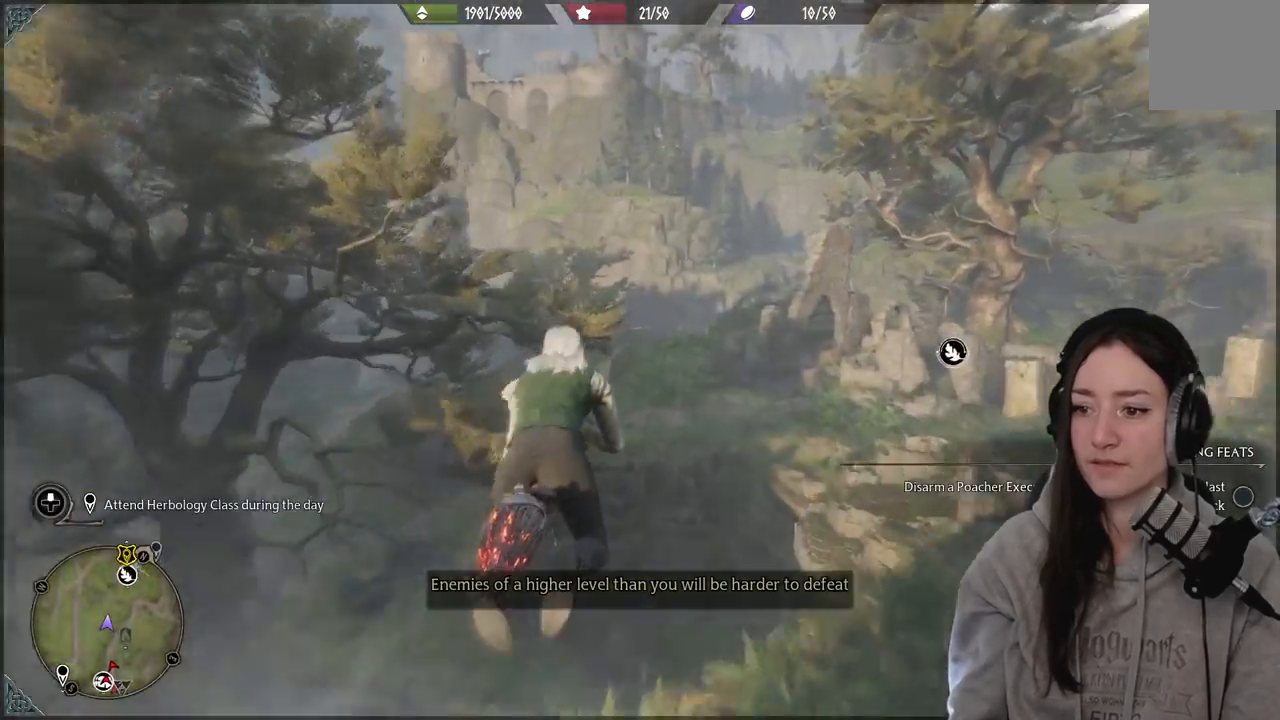
{"buttons": ["L2"], "left_stick": "up", "right_stick": "center", "events": [[300, "right_stick", "down-left"], [467, "right_stick", "center"]]}
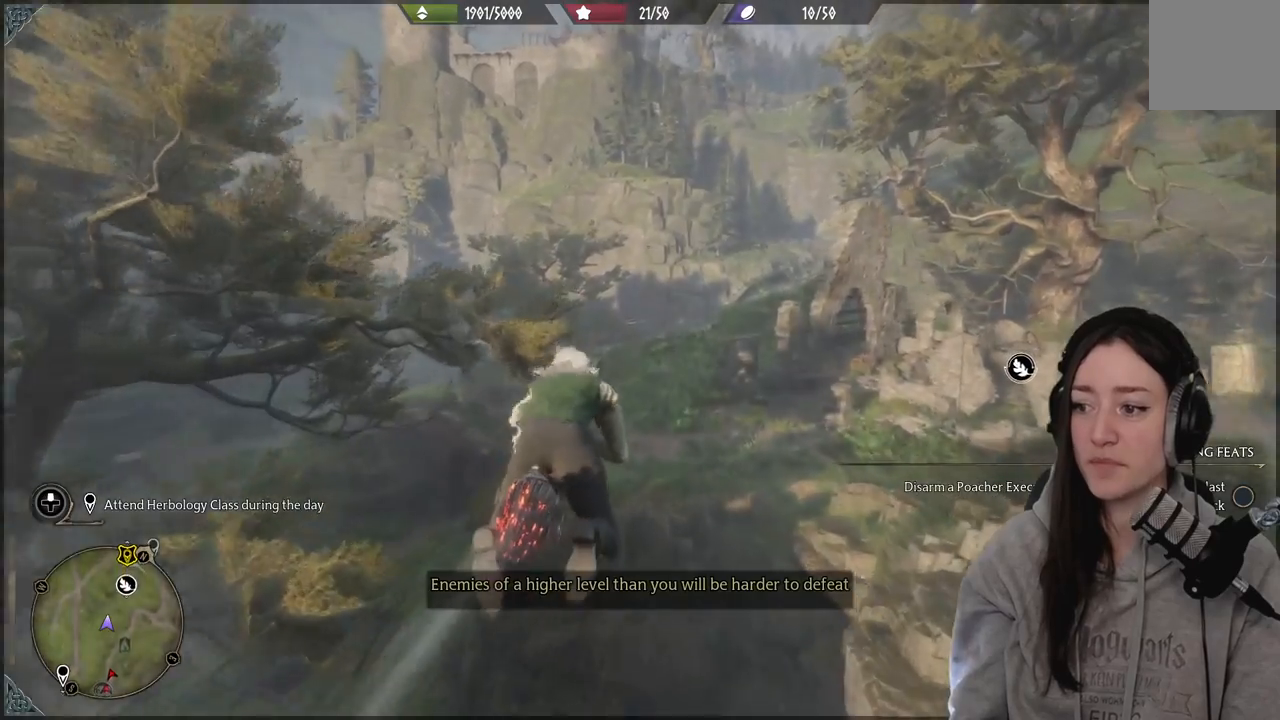
{"buttons": ["L2"], "left_stick": "up", "right_stick": "center", "events": []}
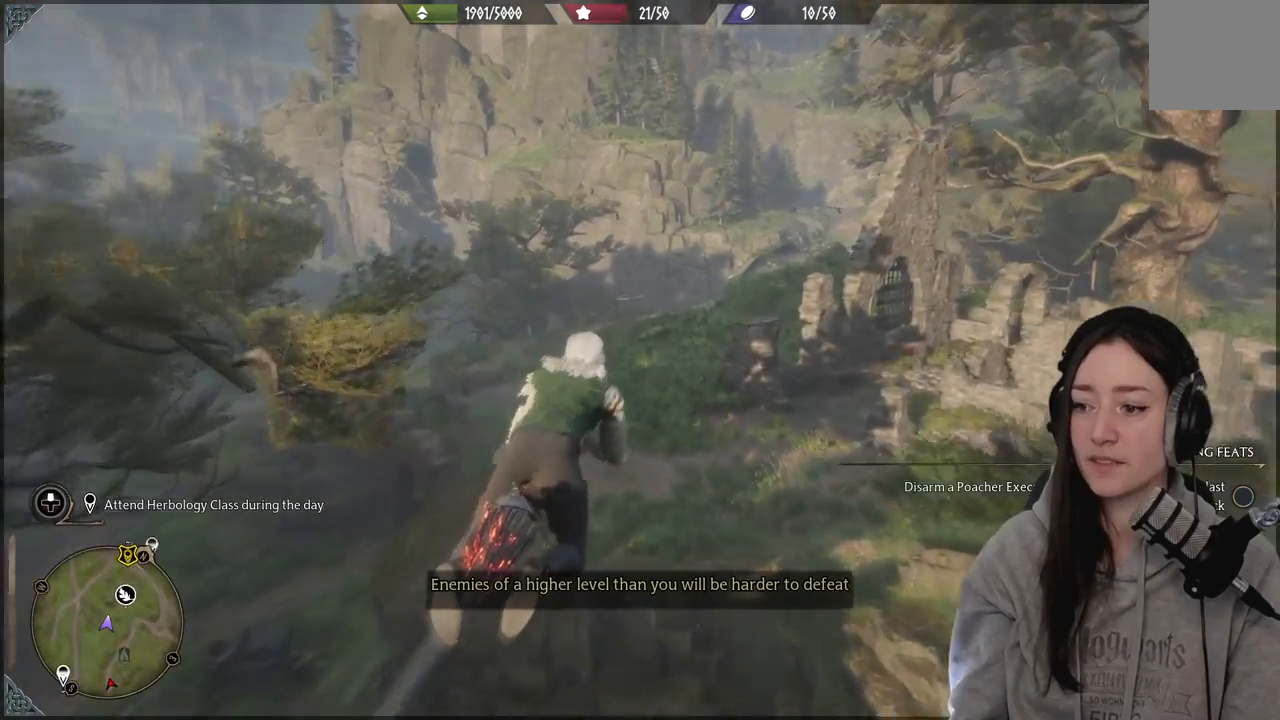
{"buttons": ["L2"], "left_stick": "up-left", "right_stick": "left", "events": [[450, "left_stick", "up-left"], [500, "right_stick", "left"]]}
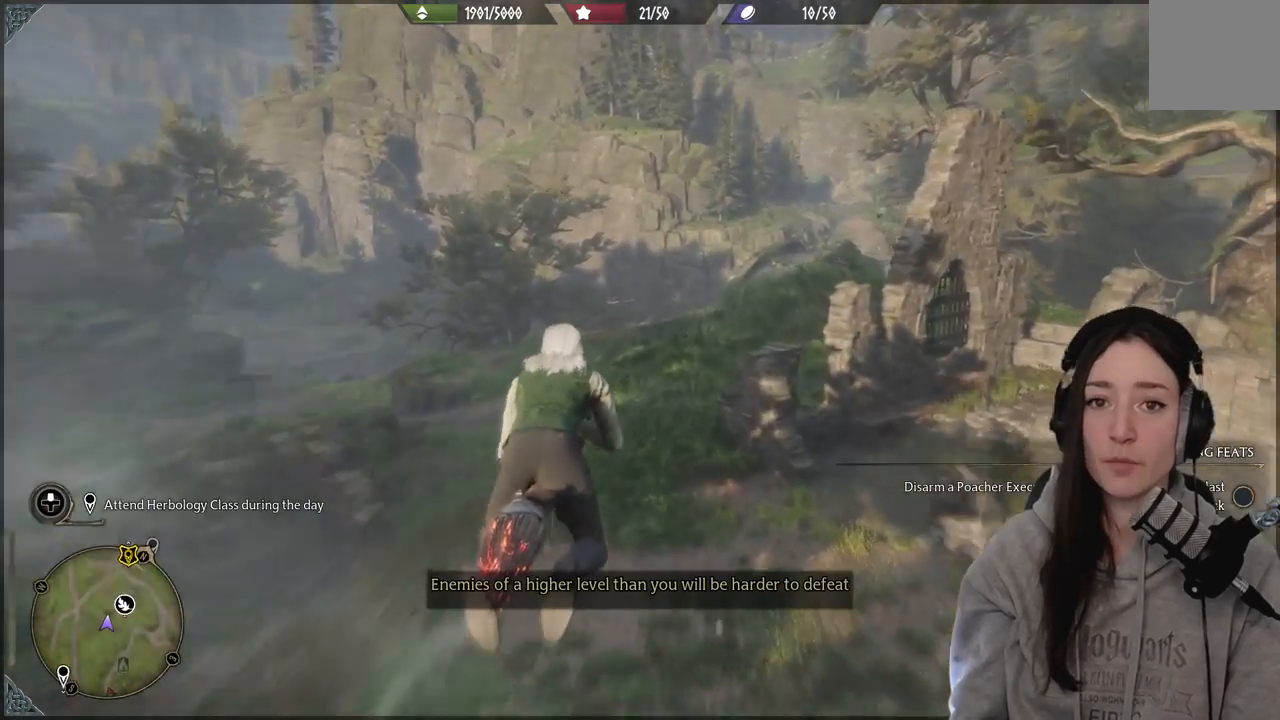
{"buttons": ["L2"], "left_stick": "up", "right_stick": "center", "events": [[267, "left_stick", "up"], [367, "right_stick", "center"]]}
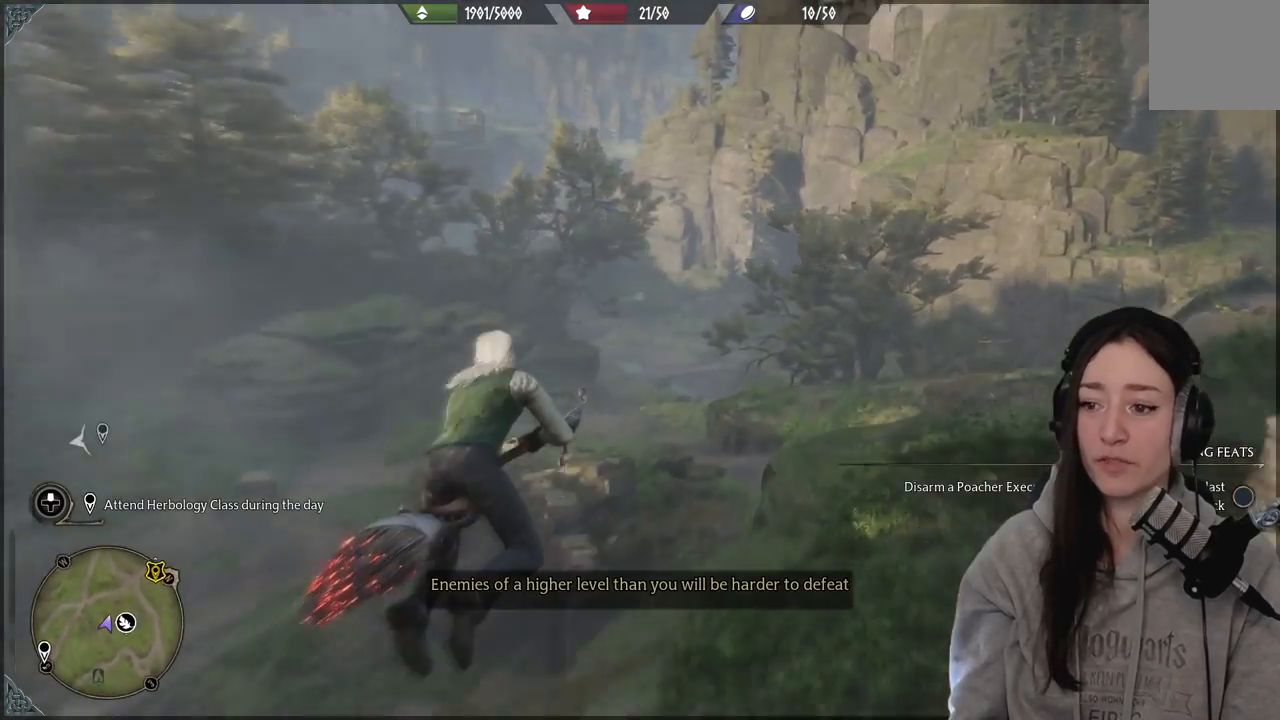
{"buttons": ["L2"], "left_stick": "up", "right_stick": "down", "events": [[450, "right_stick", "down"]]}
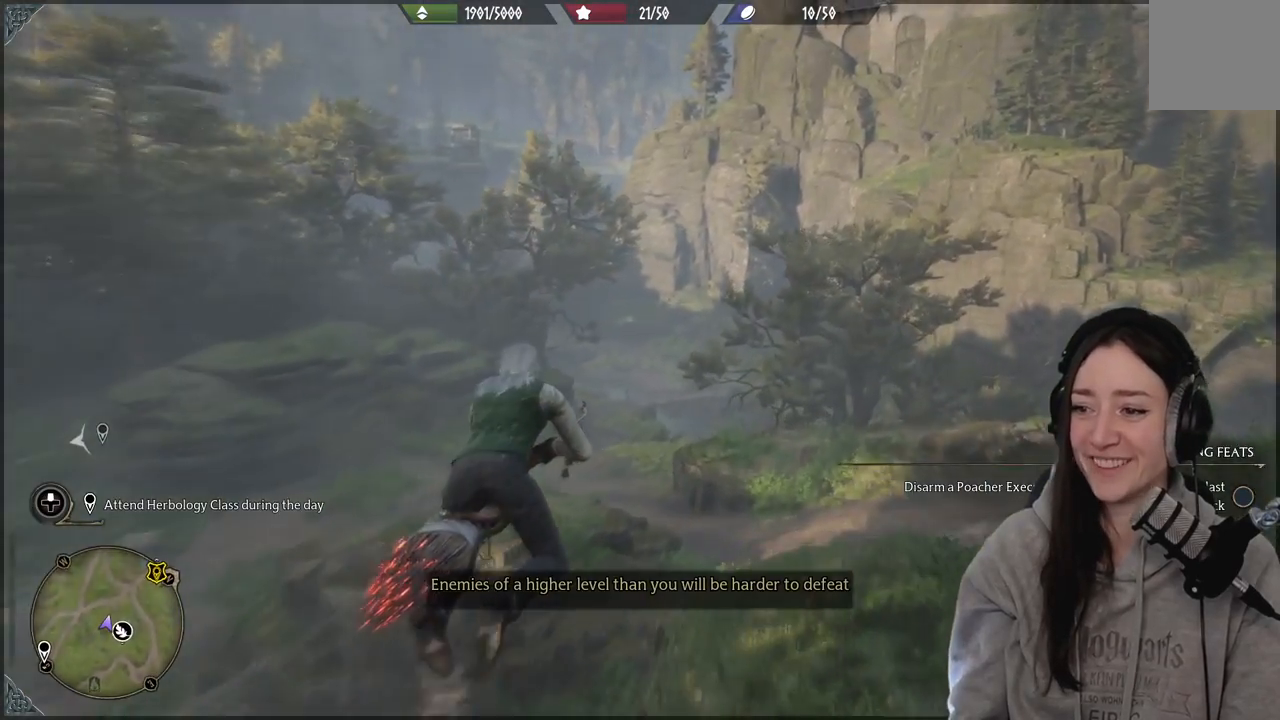
{"buttons": ["L2"], "left_stick": "up", "right_stick": "down", "events": [[50, "left_stick", "up-left"], [417, "left_stick", "up"]]}
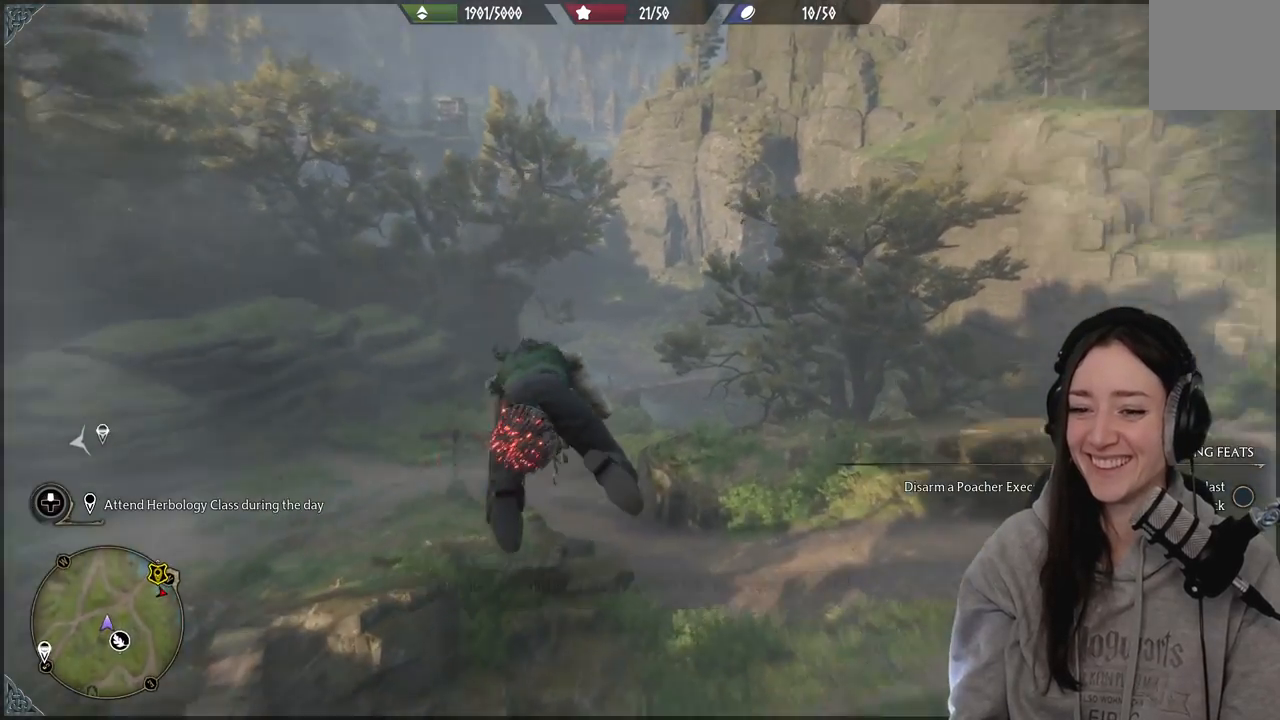
{"buttons": ["L2"], "left_stick": "up-right", "right_stick": "right", "events": [[17, "right_stick", "center"], [167, "left_stick", "up-right"], [250, "right_stick", "up-right"], [383, "right_stick", "right"]]}
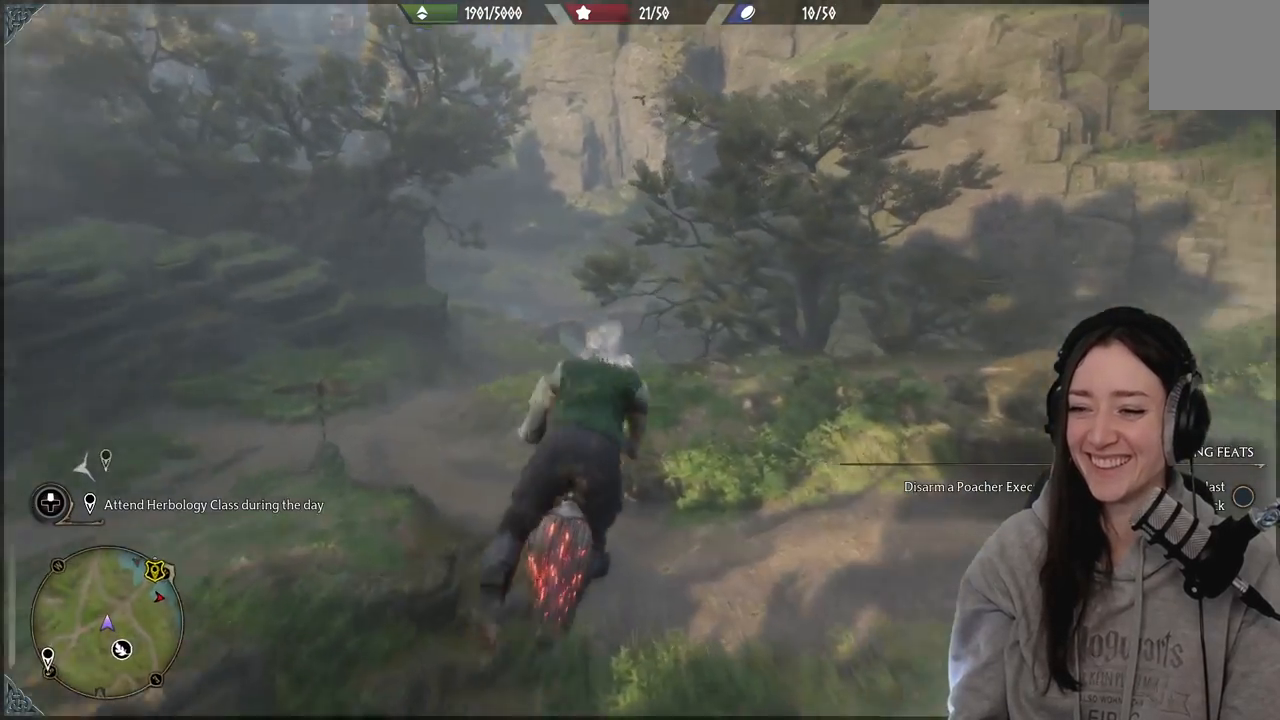
{"buttons": ["L2"], "left_stick": "up-right", "right_stick": "center", "events": [[117, "right_stick", "up-right"], [283, "right_stick", "center"]]}
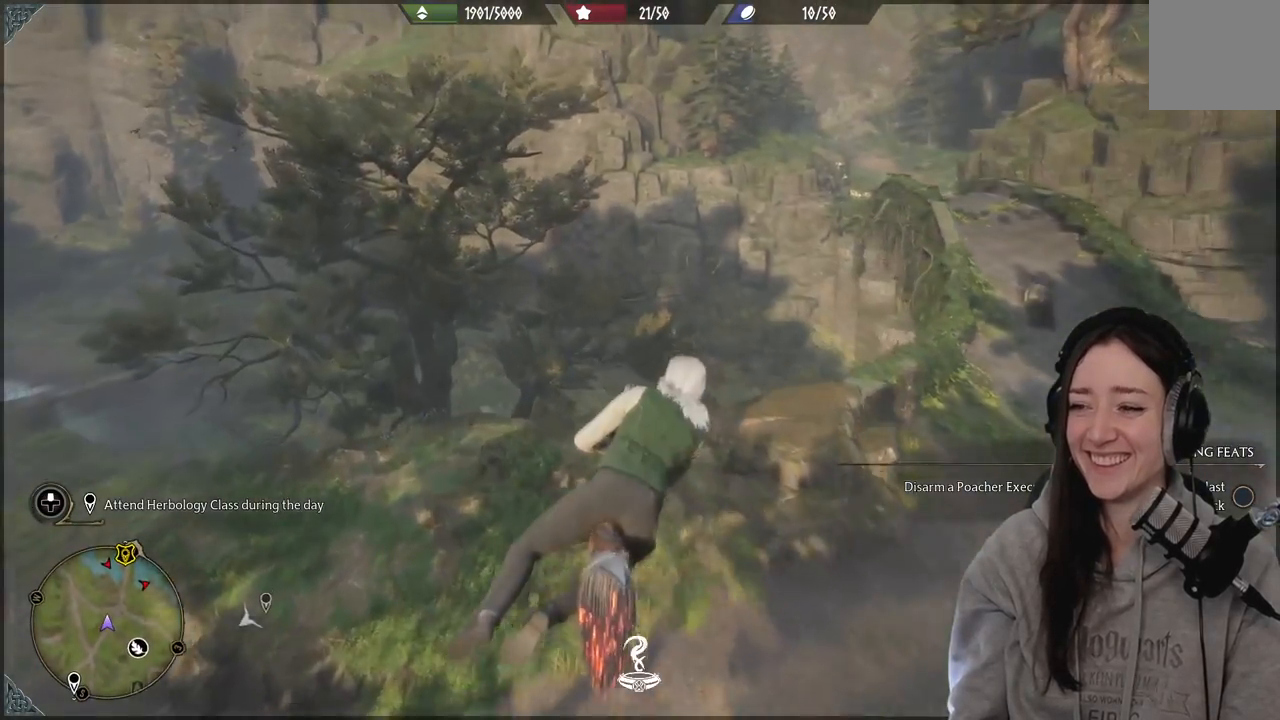
{"buttons": ["L2"], "left_stick": "up-right", "right_stick": "center", "events": [[83, "right_stick", "up-right"], [200, "right_stick", "center"]]}
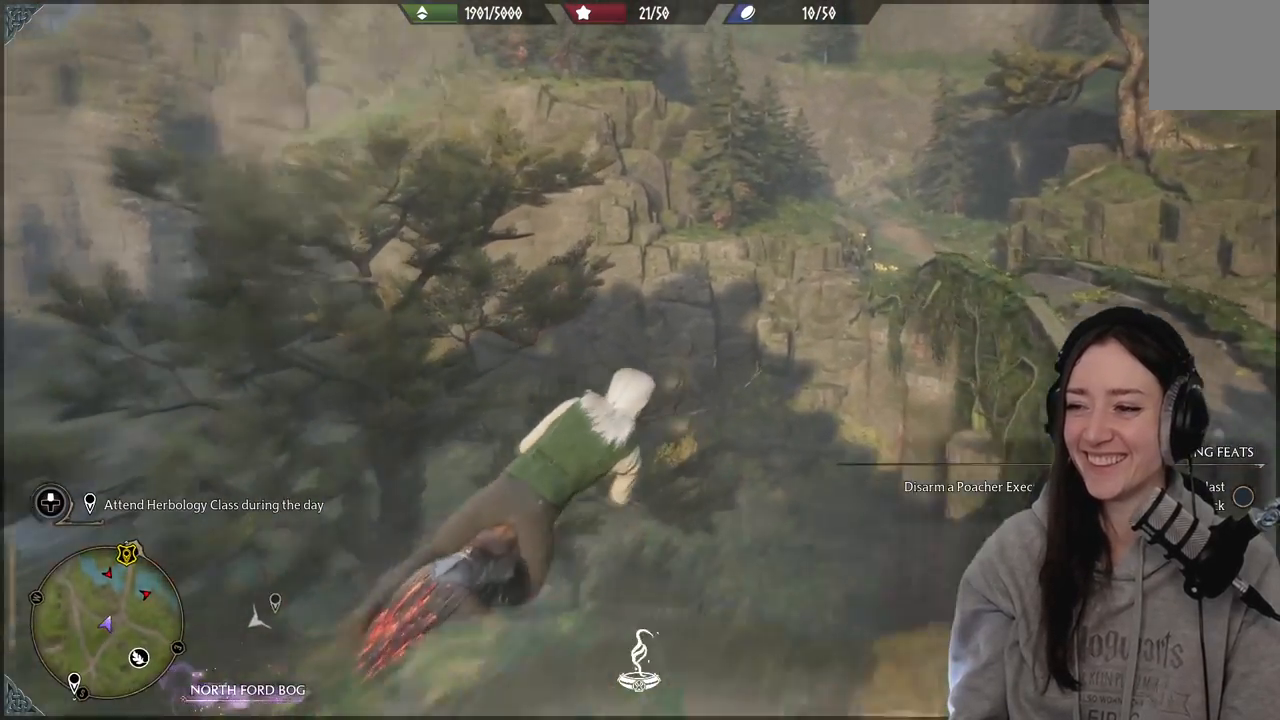
{"buttons": ["L2"], "left_stick": "up", "right_stick": "center", "events": [[67, "right_stick", "right"], [317, "left_stick", "up"], [450, "right_stick", "center"]]}
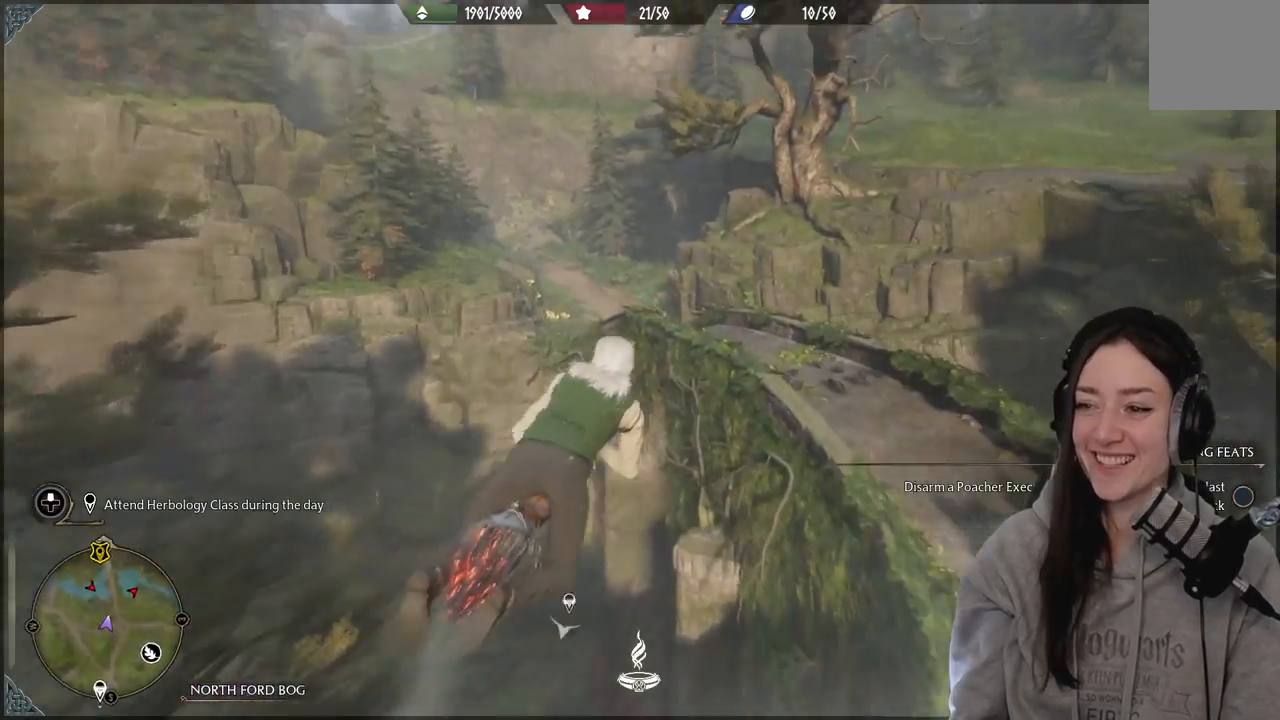
{"buttons": ["L2"], "left_stick": "up", "right_stick": "center", "events": []}
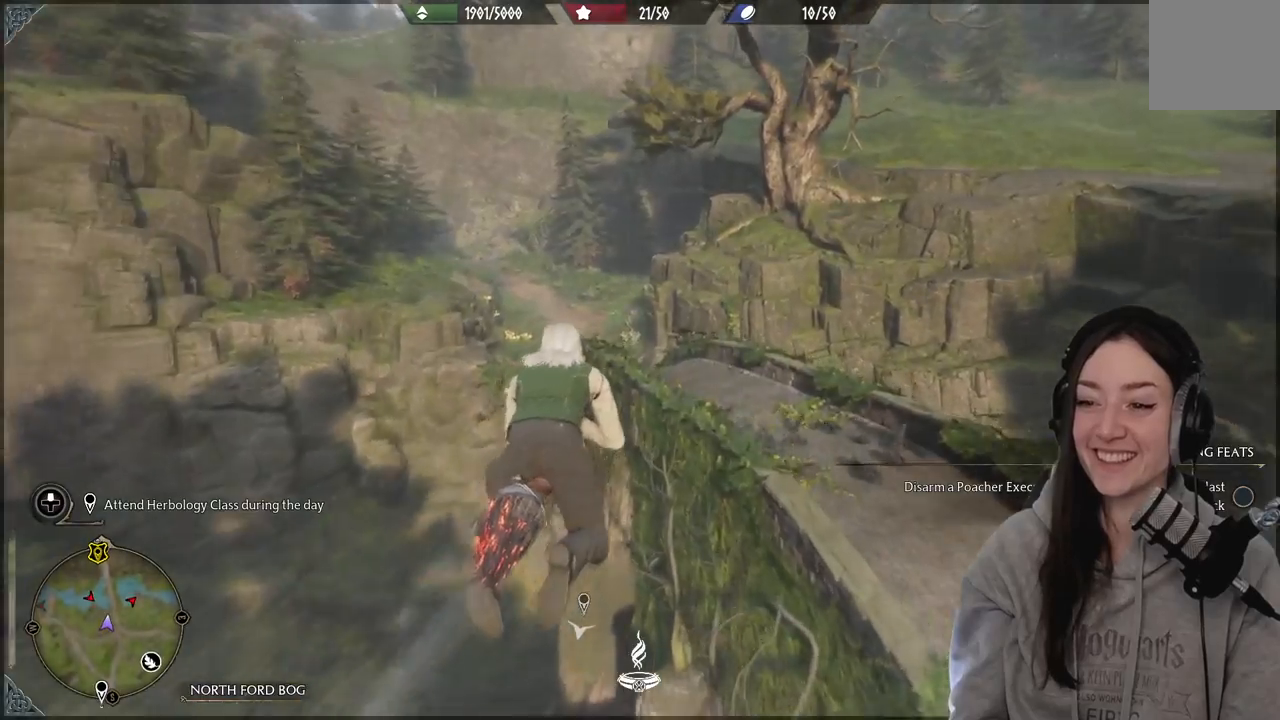
{"buttons": ["L2"], "left_stick": "up", "right_stick": "left", "events": [[317, "right_stick", "left"]]}
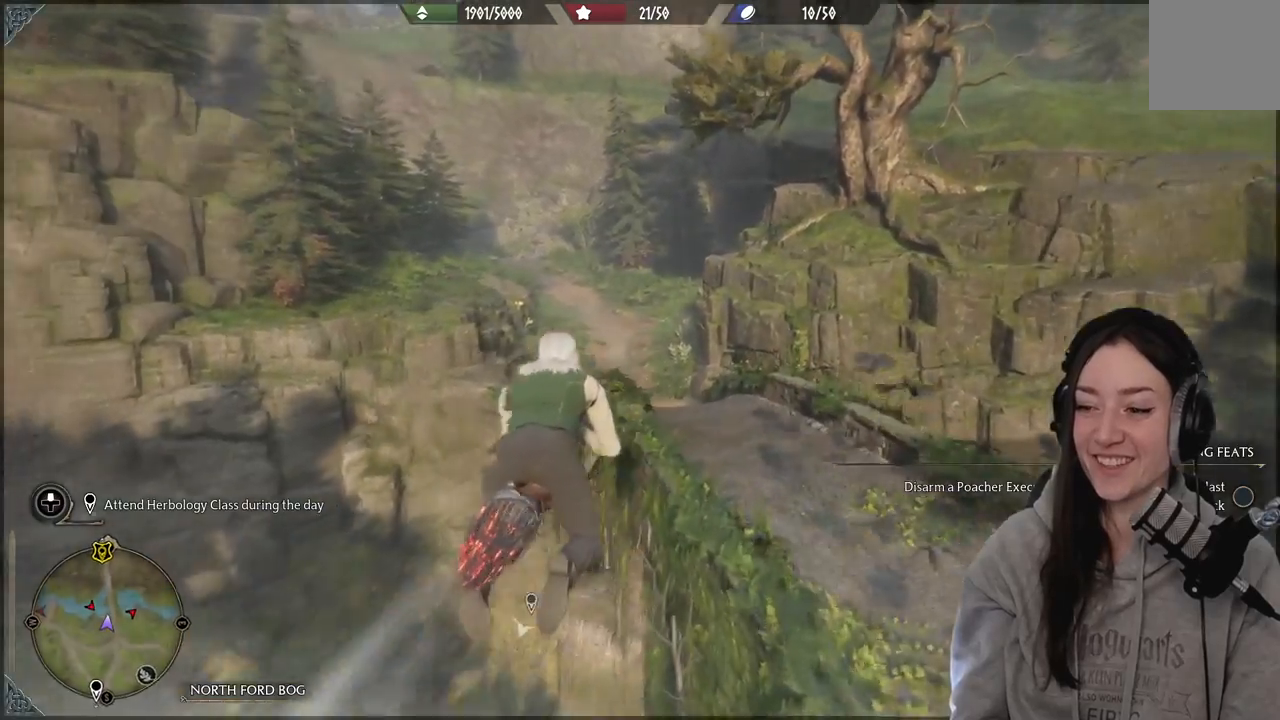
{"buttons": ["L2"], "left_stick": "up", "right_stick": "center", "events": [[100, "right_stick", "center"]]}
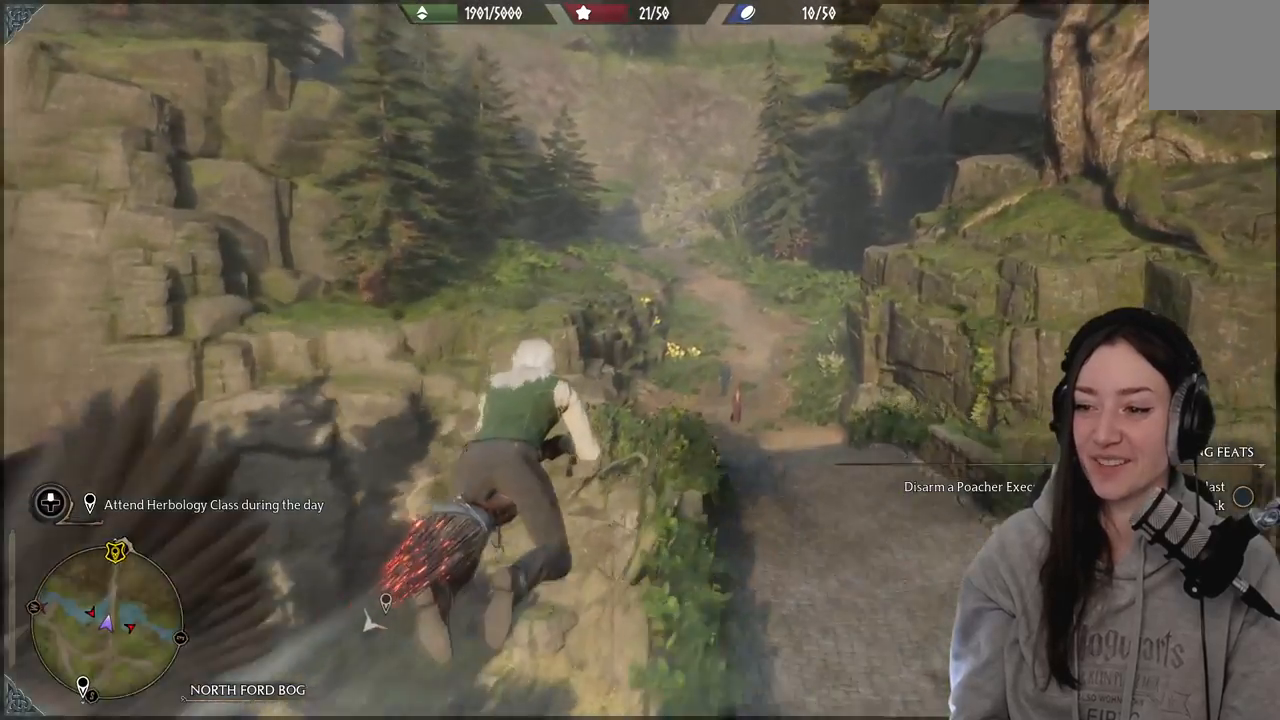
{"buttons": ["L2"], "left_stick": "up", "right_stick": "down-left", "events": [[417, "right_stick", "down-left"]]}